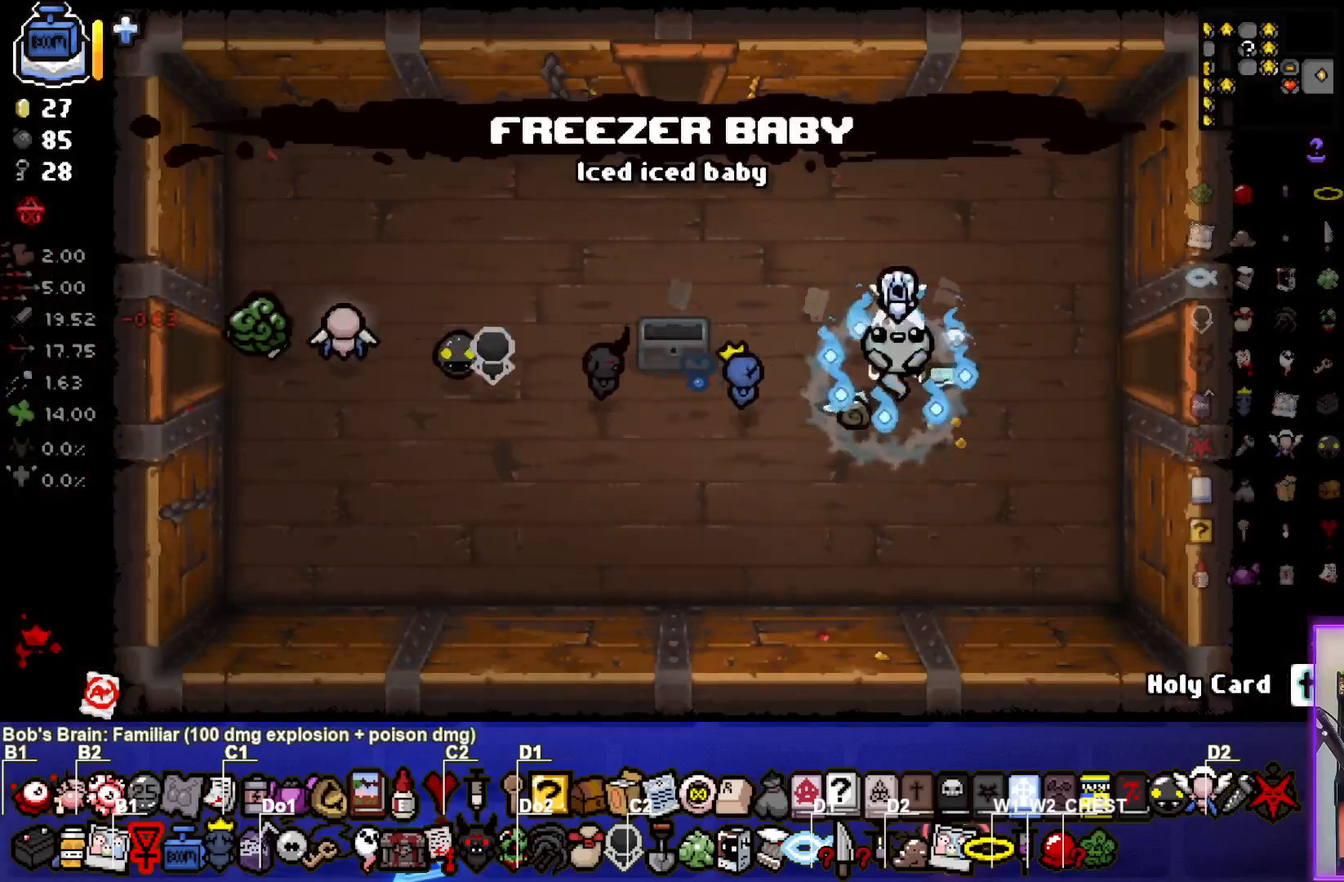
Gameplay with a controller (PlayStation layout); each line is a JSON object with the inputs held at the frame after it. "events" lists button and stick changes between this image and that frame as [ms after this image, input, new state], when the widget could be followed in between.
{"buttons": [], "left_stick": "center", "right_stick": "center", "events": [[450, "left_stick", "center"]]}
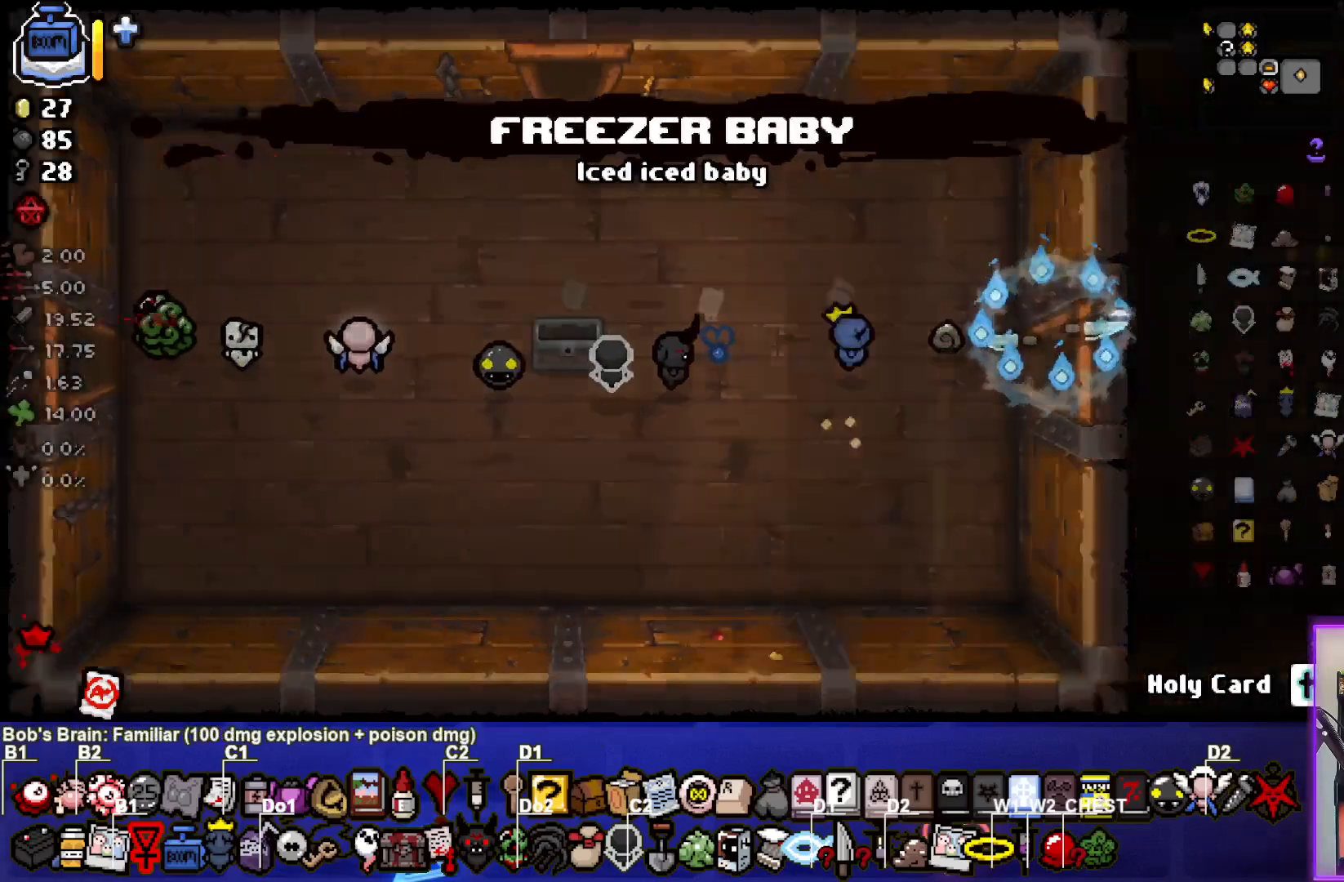
{"buttons": [], "left_stick": "right", "right_stick": "center", "events": [[317, "left_stick", "right"]]}
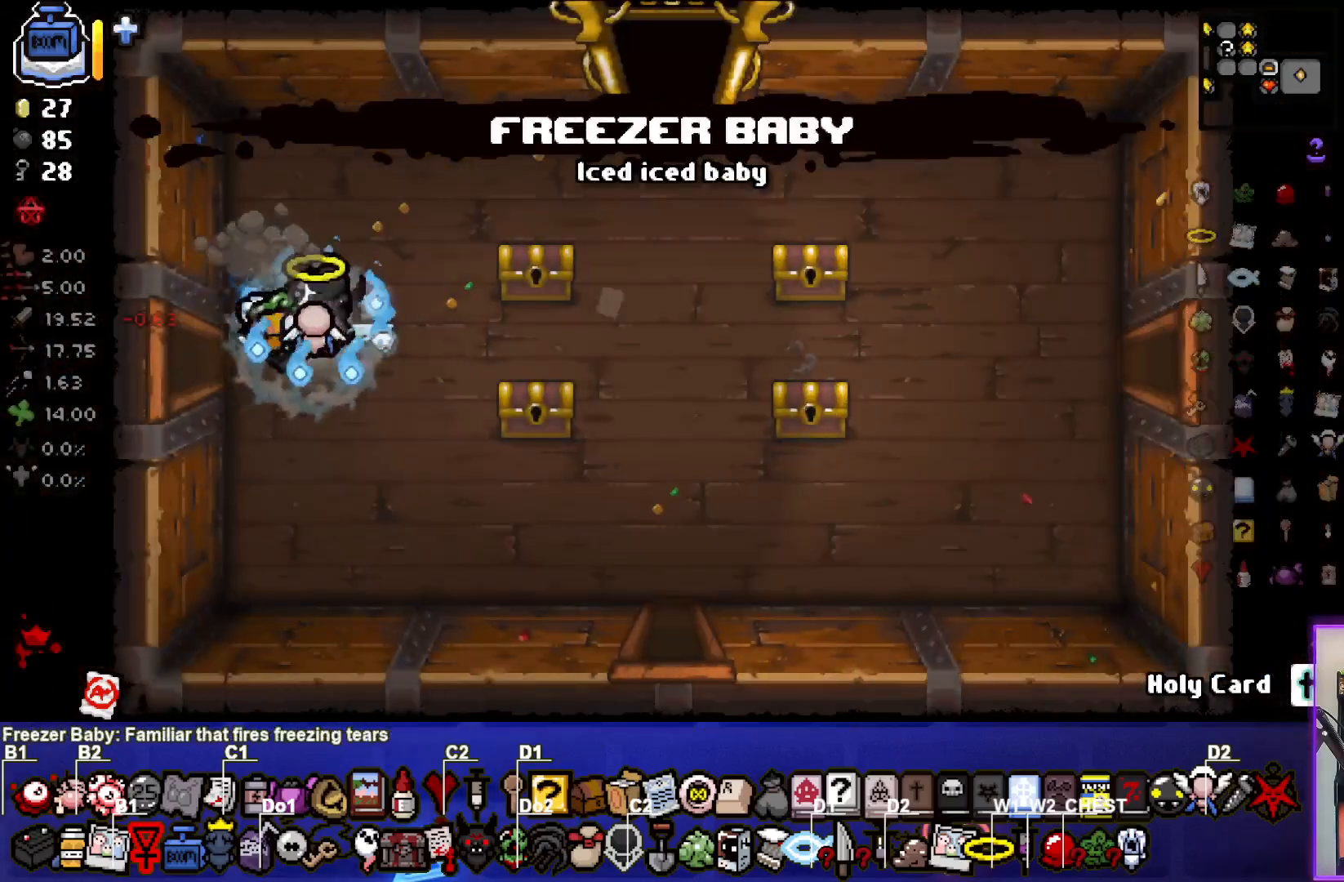
{"buttons": [], "left_stick": "center", "right_stick": "center", "events": [[267, "left_stick", "center"]]}
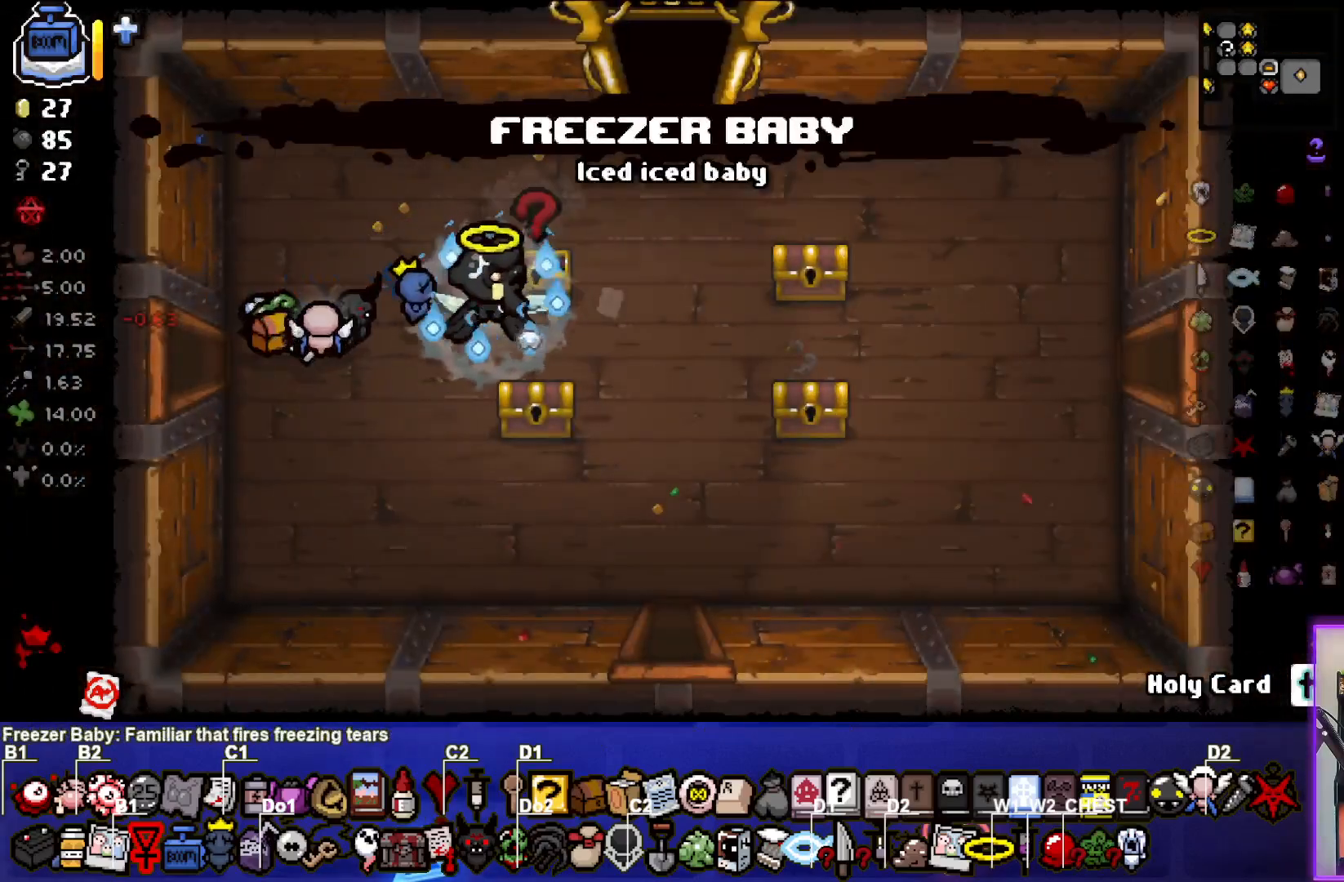
{"buttons": [], "left_stick": "down-left", "right_stick": "center", "events": [[300, "left_stick", "up-right"], [450, "left_stick", "center"], [500, "left_stick", "down-left"]]}
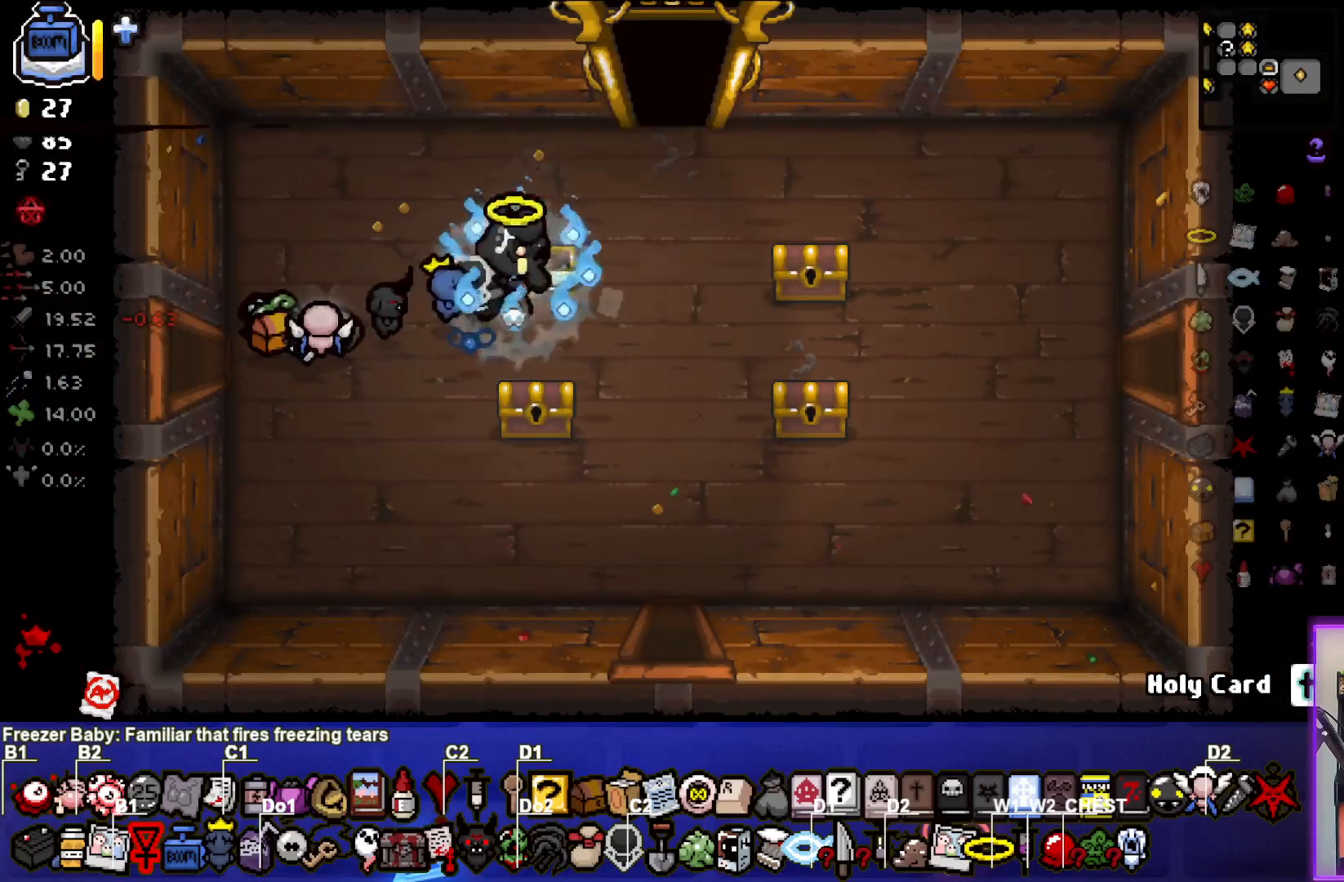
{"buttons": [], "left_stick": "right", "right_stick": "center", "events": [[267, "left_stick", "down-right"], [383, "left_stick", "right"]]}
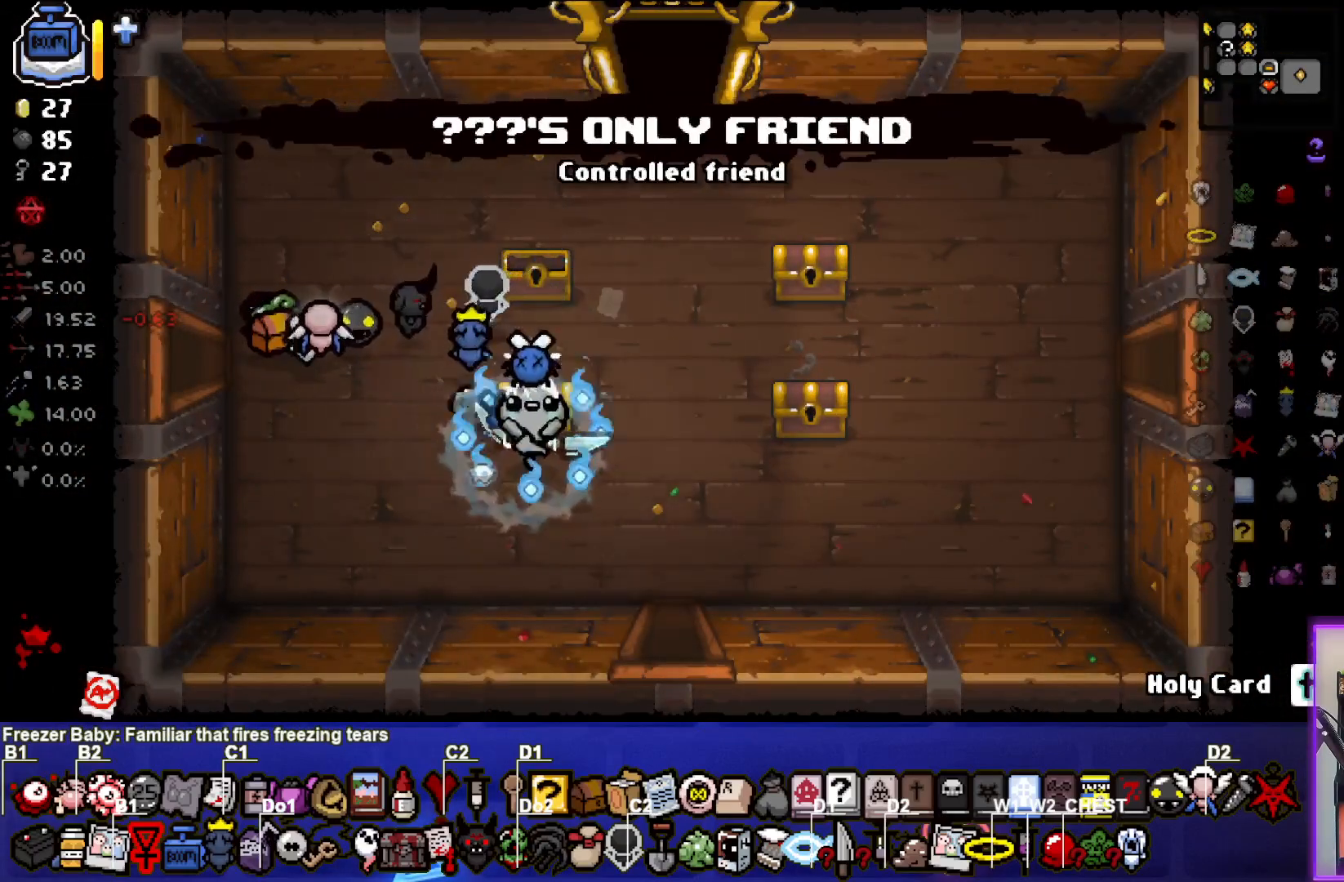
{"buttons": [], "left_stick": "center", "right_stick": "center", "events": [[50, "left_stick", "up-left"], [167, "left_stick", "center"]]}
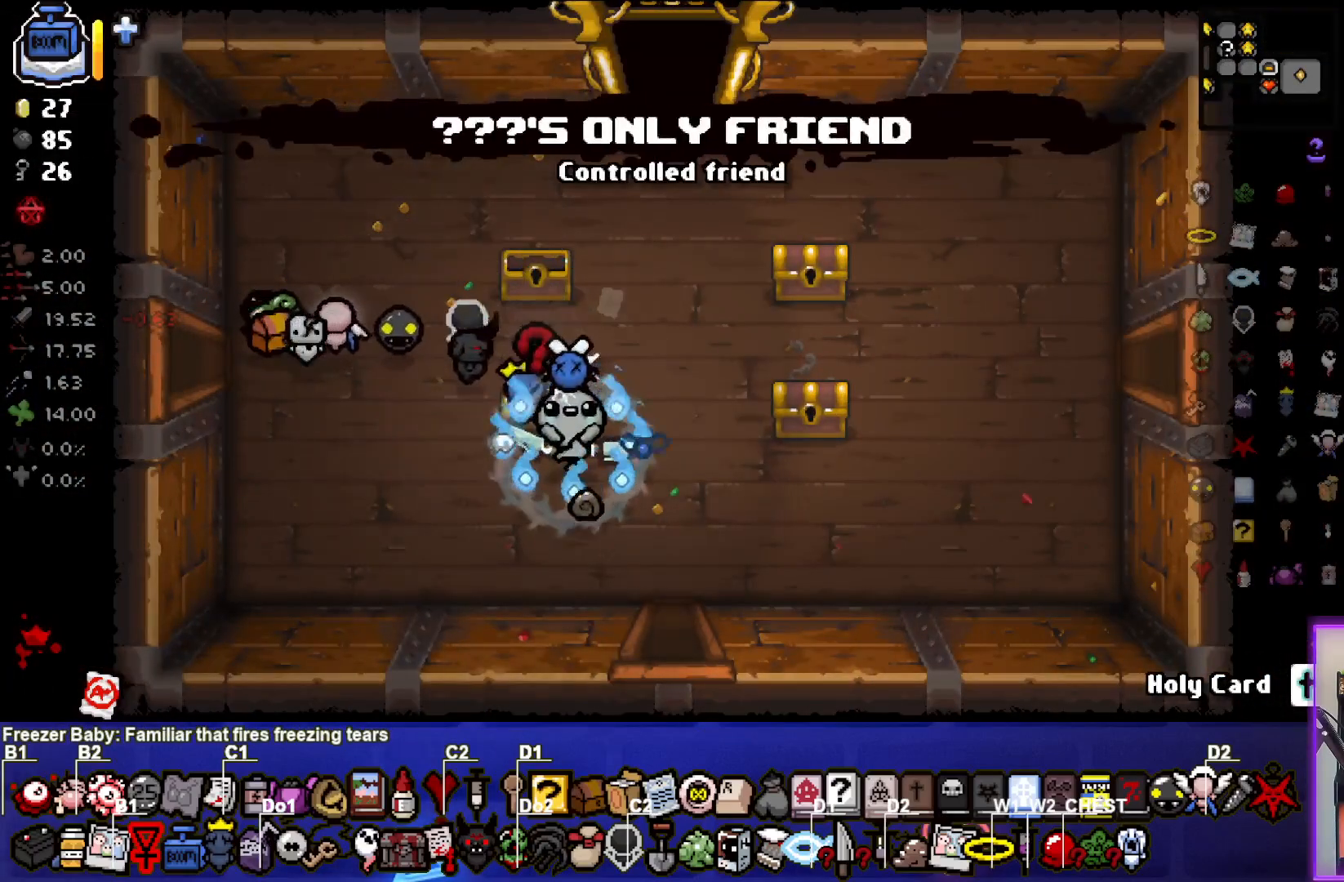
{"buttons": [], "left_stick": "right", "right_stick": "center", "events": [[167, "left_stick", "up-left"], [367, "left_stick", "right"]]}
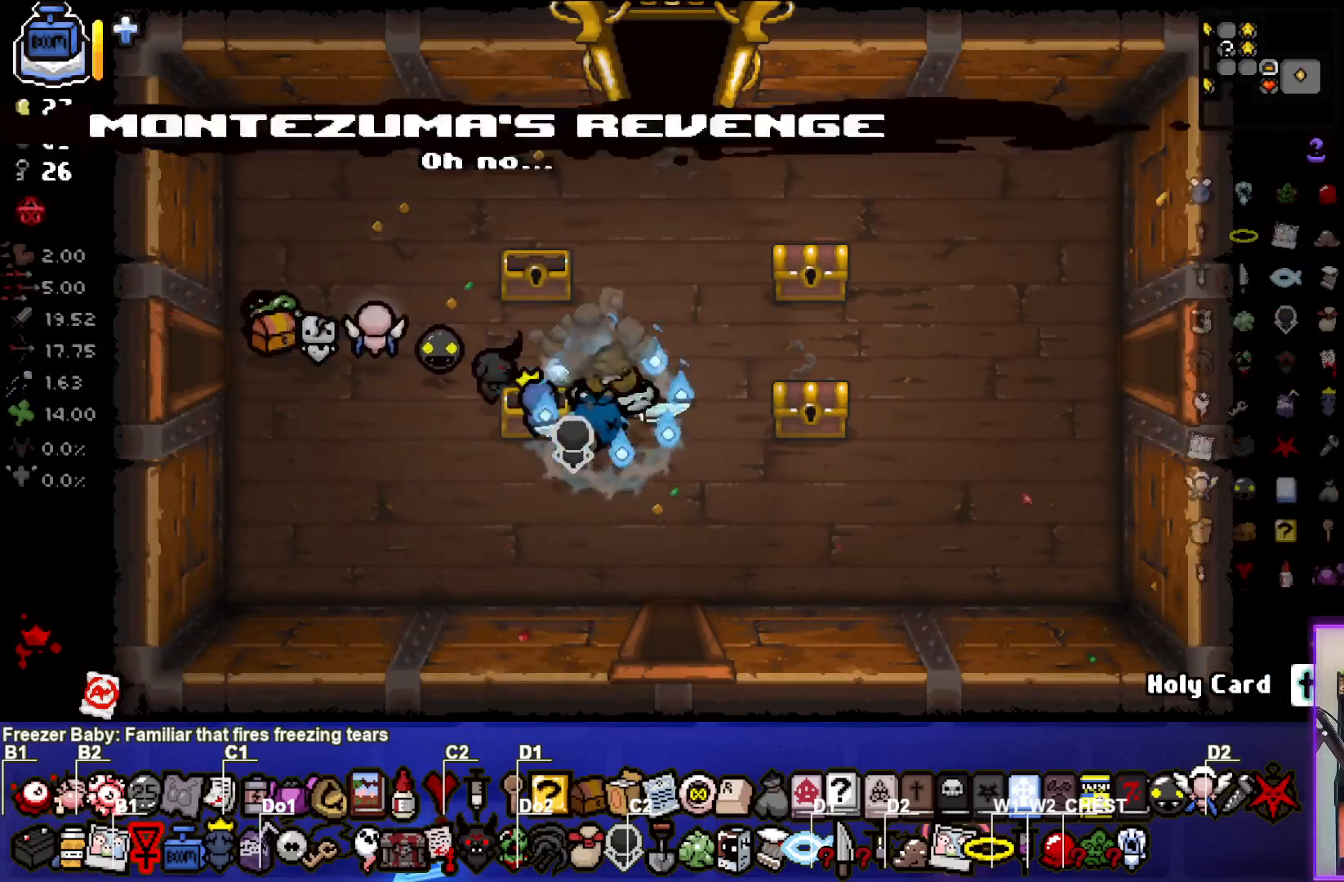
{"buttons": [], "left_stick": "center", "right_stick": "center", "events": [[33, "left_stick", "center"], [150, "left_stick", "right"], [500, "left_stick", "center"]]}
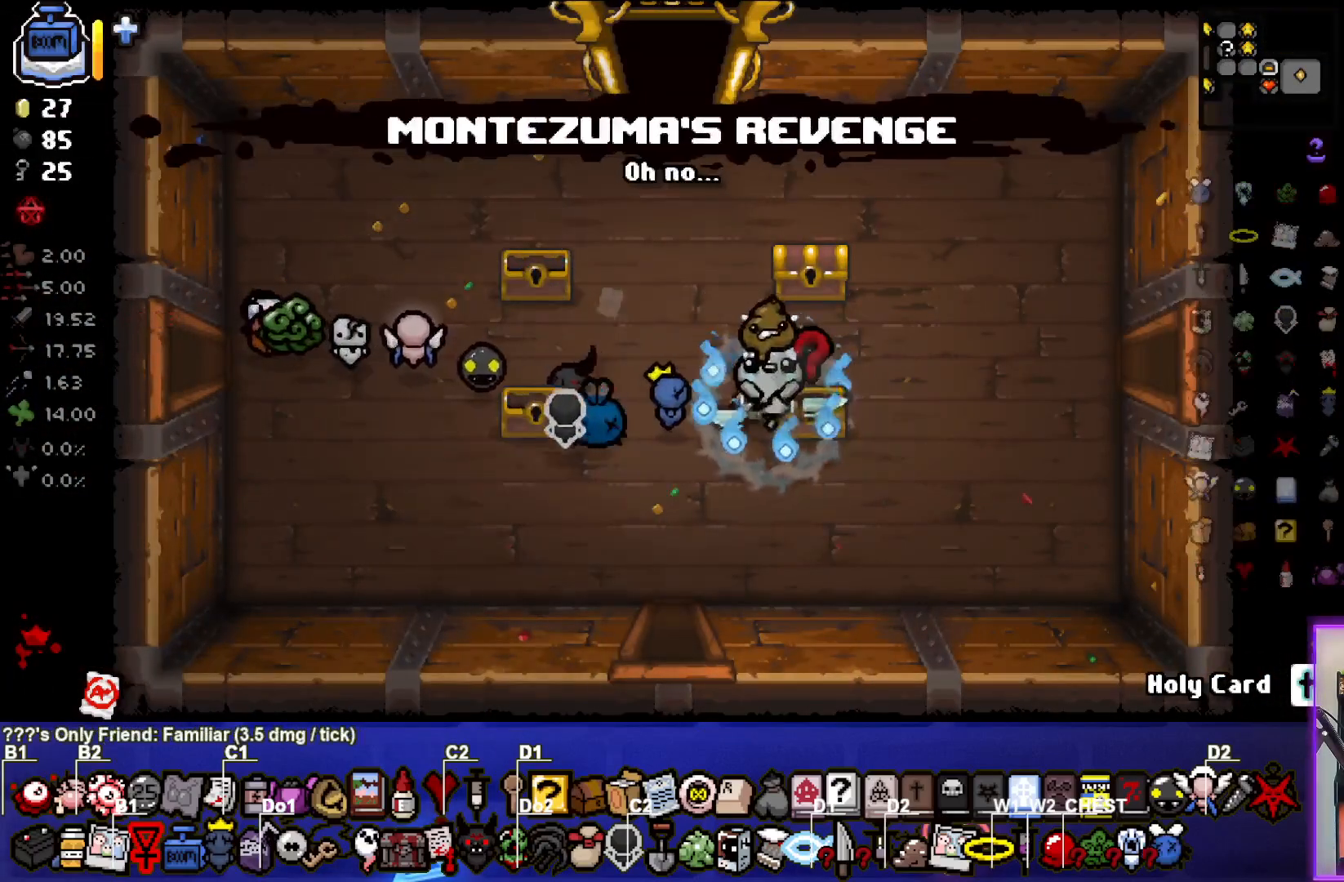
{"buttons": [], "left_stick": "center", "right_stick": "center", "events": []}
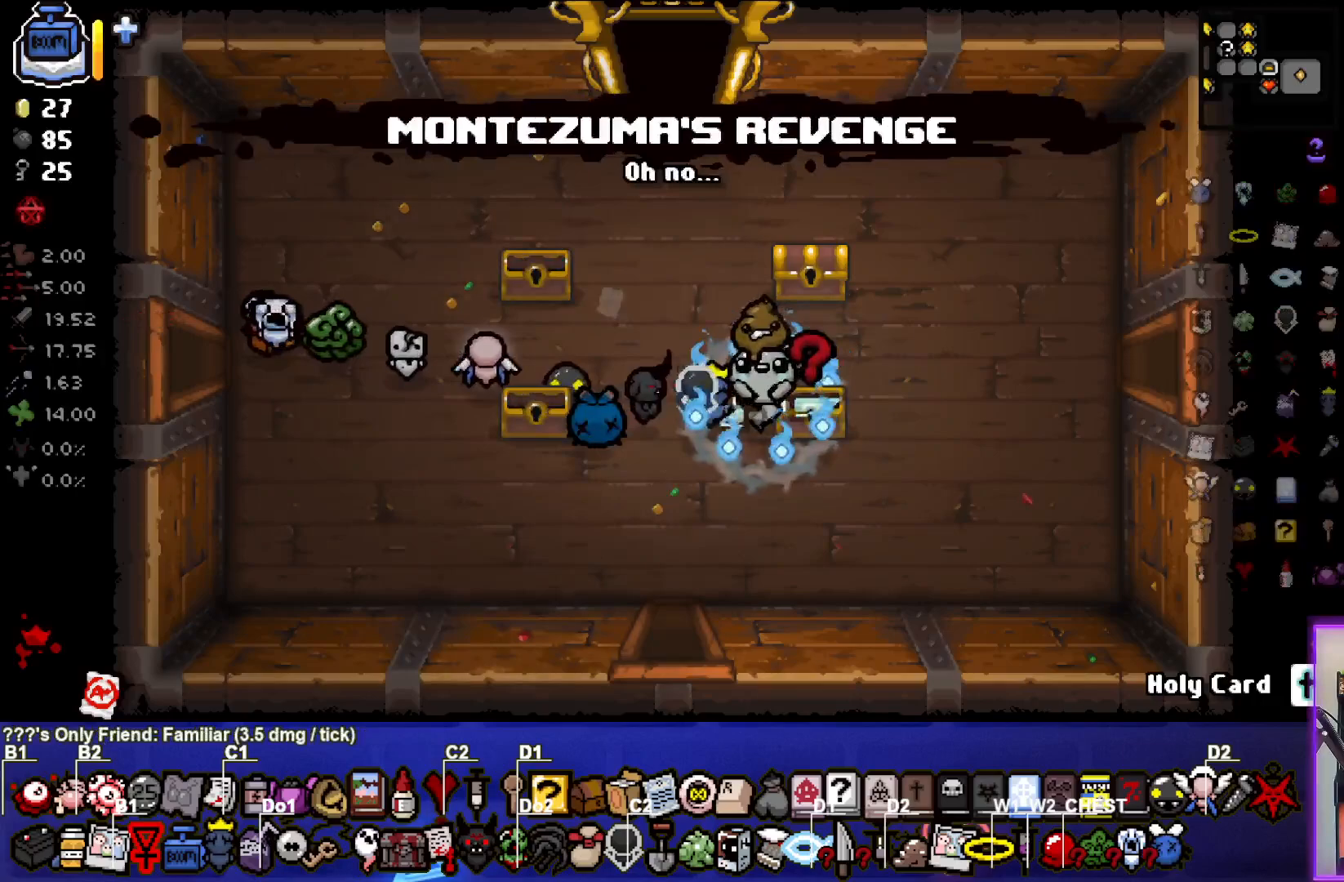
{"buttons": [], "left_stick": "center", "right_stick": "center", "events": [[100, "left_stick", "right"], [283, "left_stick", "up-left"], [417, "left_stick", "center"]]}
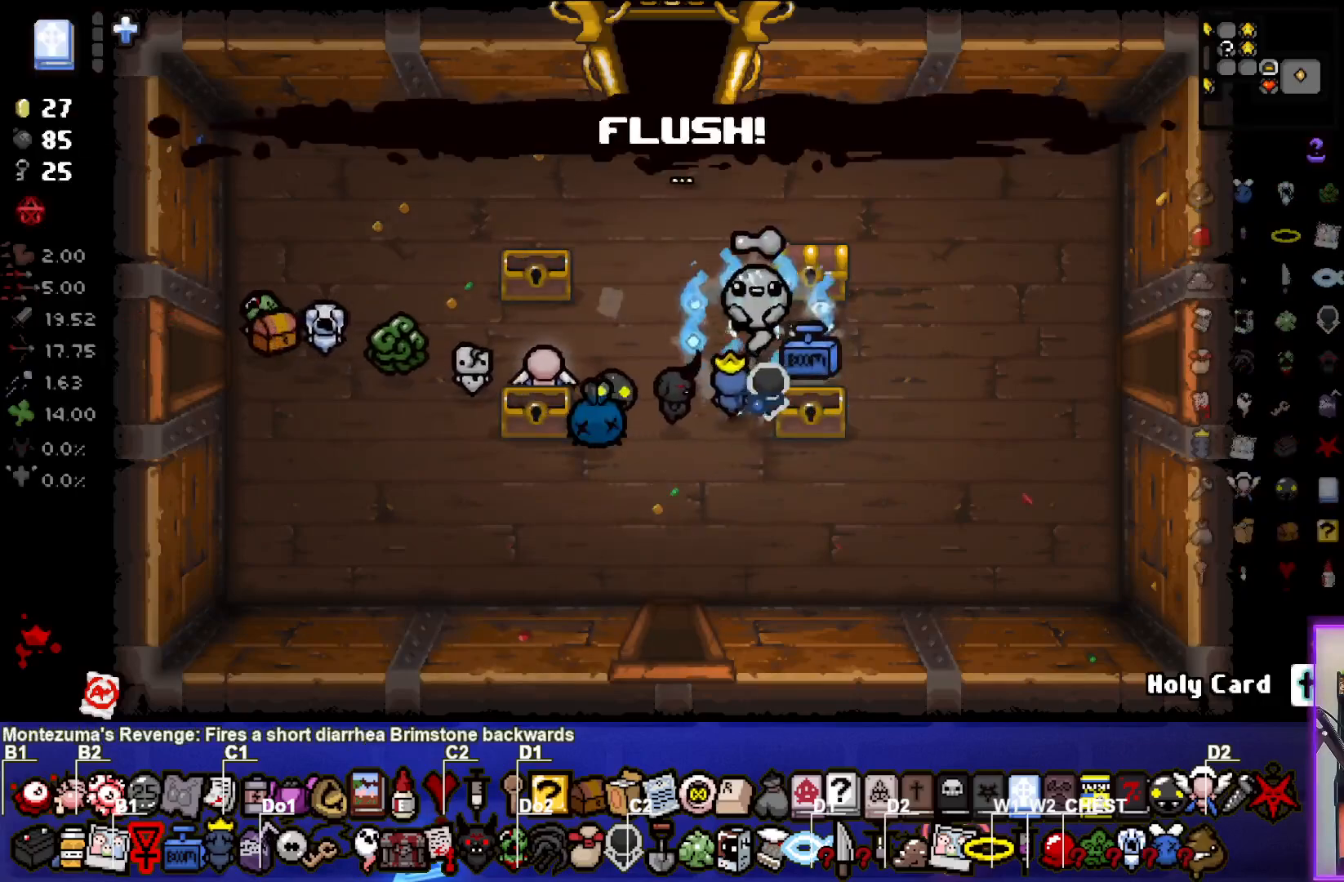
{"buttons": [], "left_stick": "center", "right_stick": "center", "events": [[67, "left_stick", "up-right"], [250, "left_stick", "center"], [333, "left_stick", "down-left"], [450, "left_stick", "center"]]}
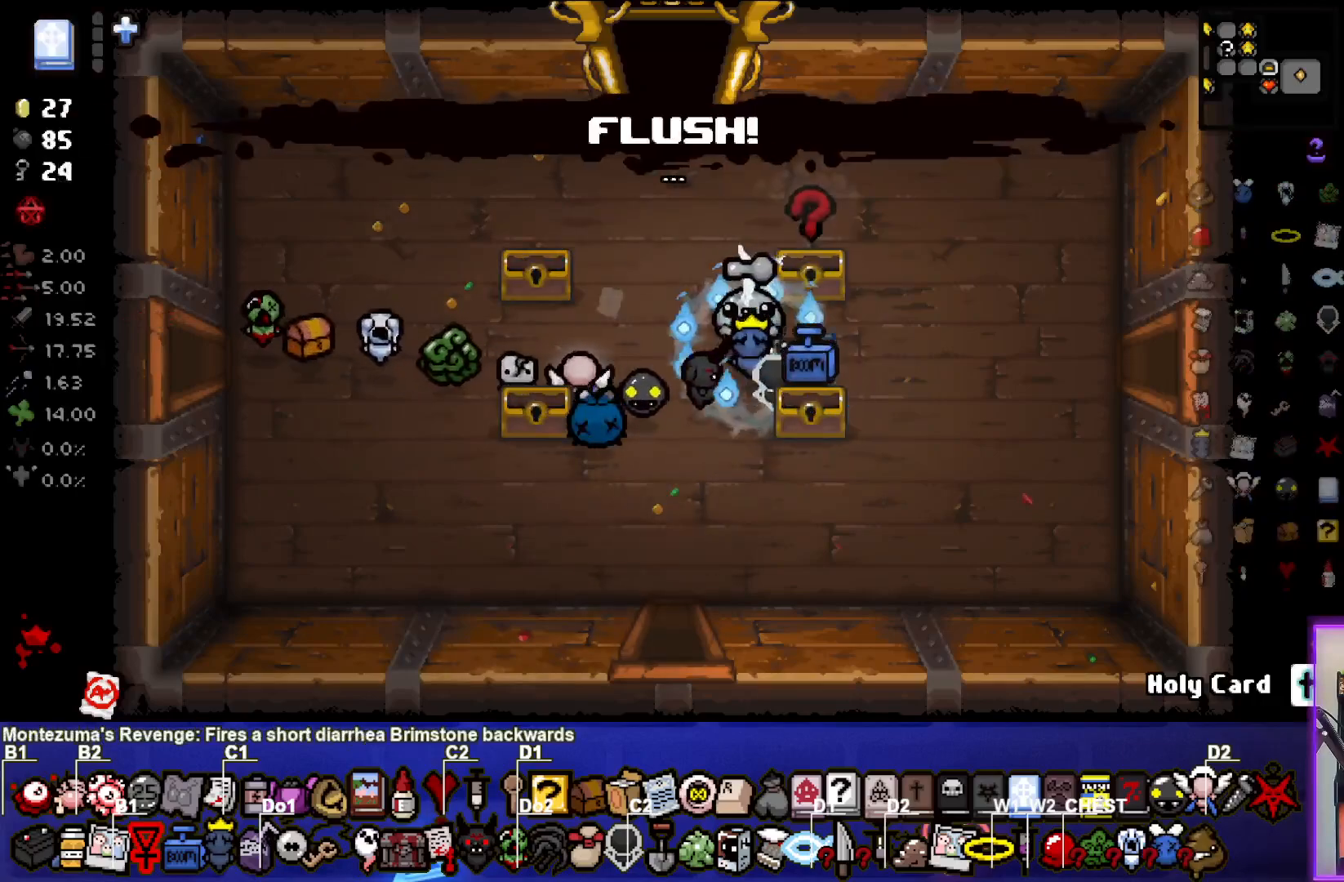
{"buttons": [], "left_stick": "center", "right_stick": "center", "events": [[217, "left_stick", "up-right"], [367, "left_stick", "center"]]}
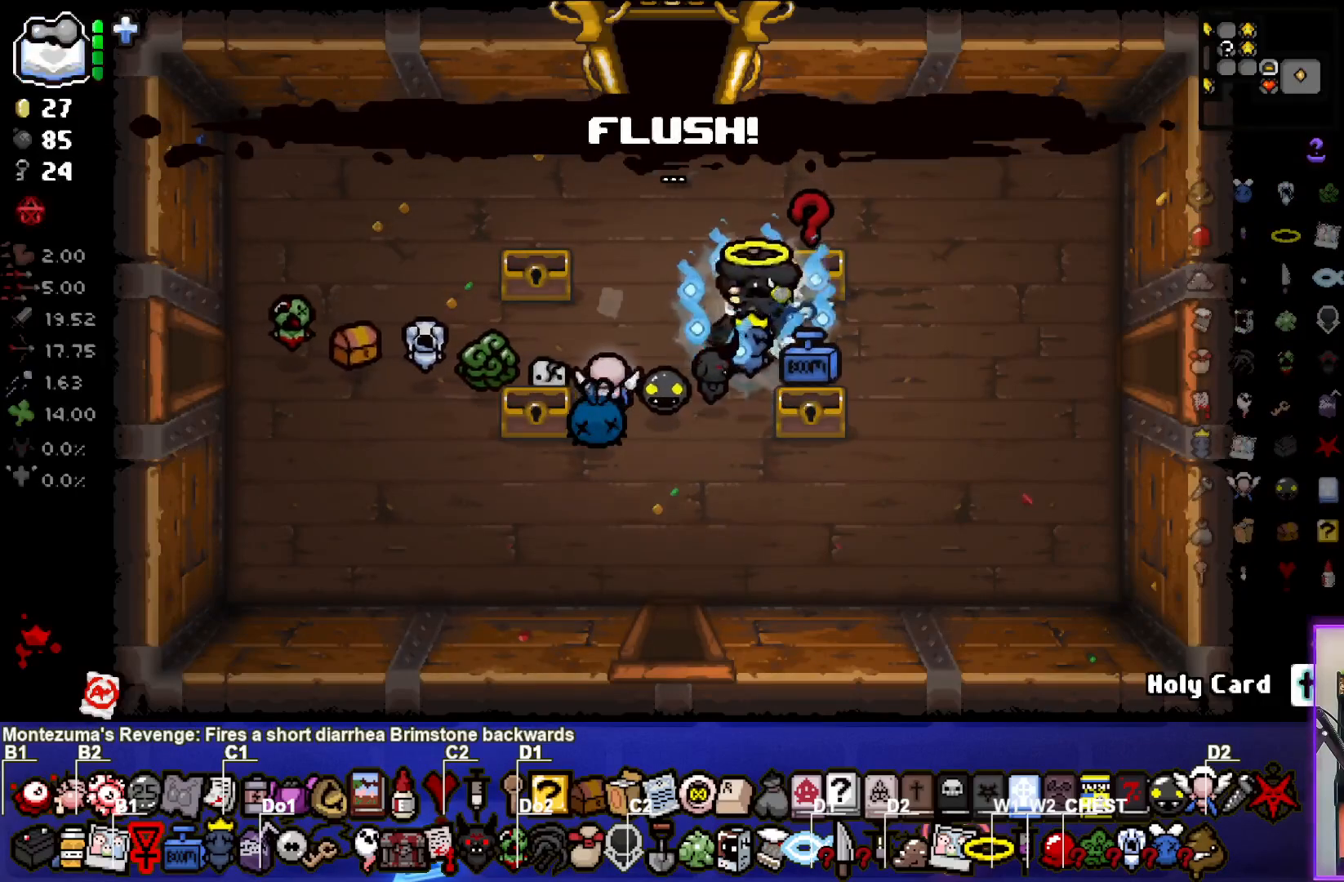
{"buttons": [], "left_stick": "center", "right_stick": "center", "events": [[50, "left_stick", "up-right"], [233, "left_stick", "center"], [283, "left_stick", "down-left"], [450, "left_stick", "center"]]}
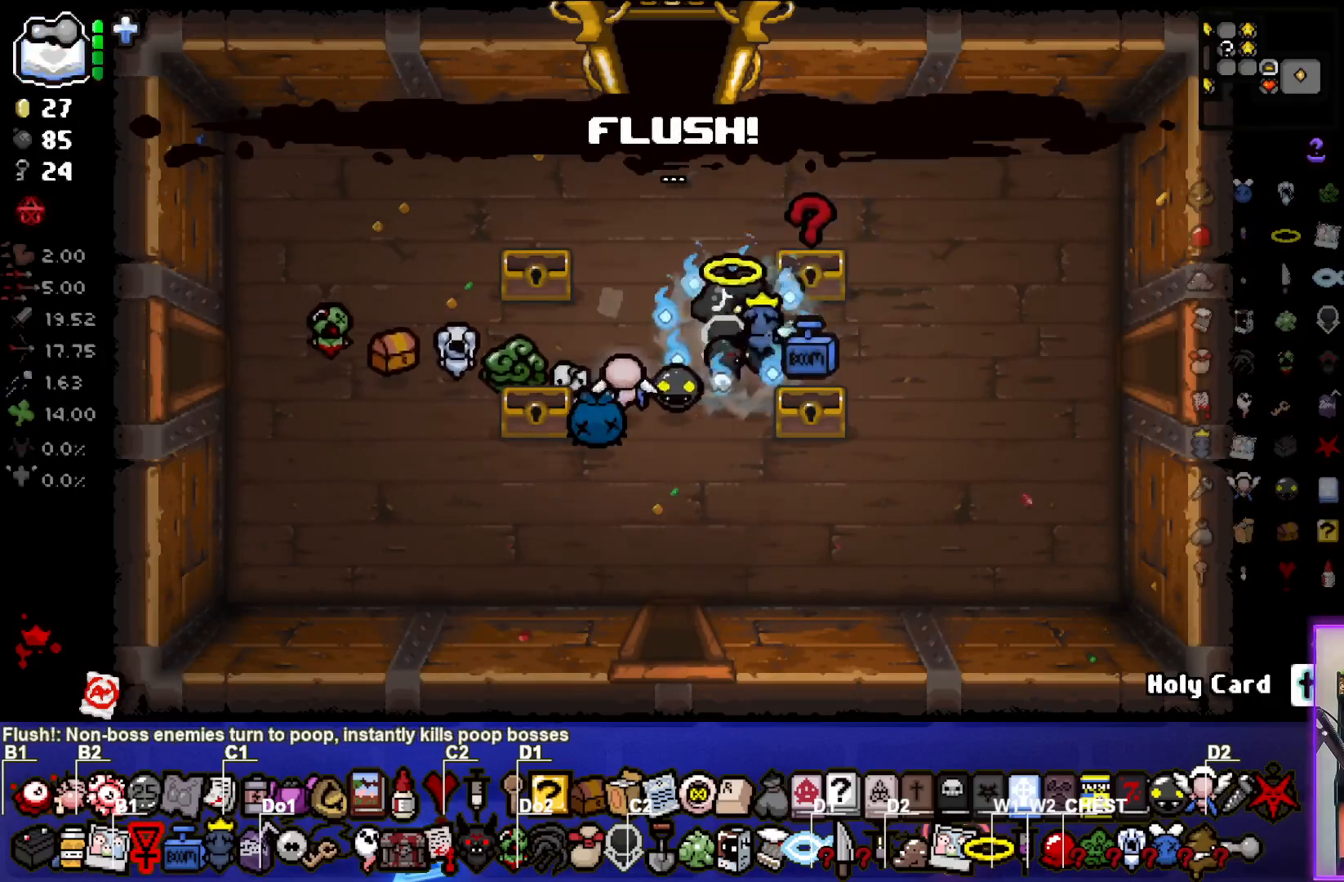
{"buttons": [], "left_stick": "down-left", "right_stick": "center", "events": [[50, "left_stick", "up-right"], [417, "left_stick", "down-left"]]}
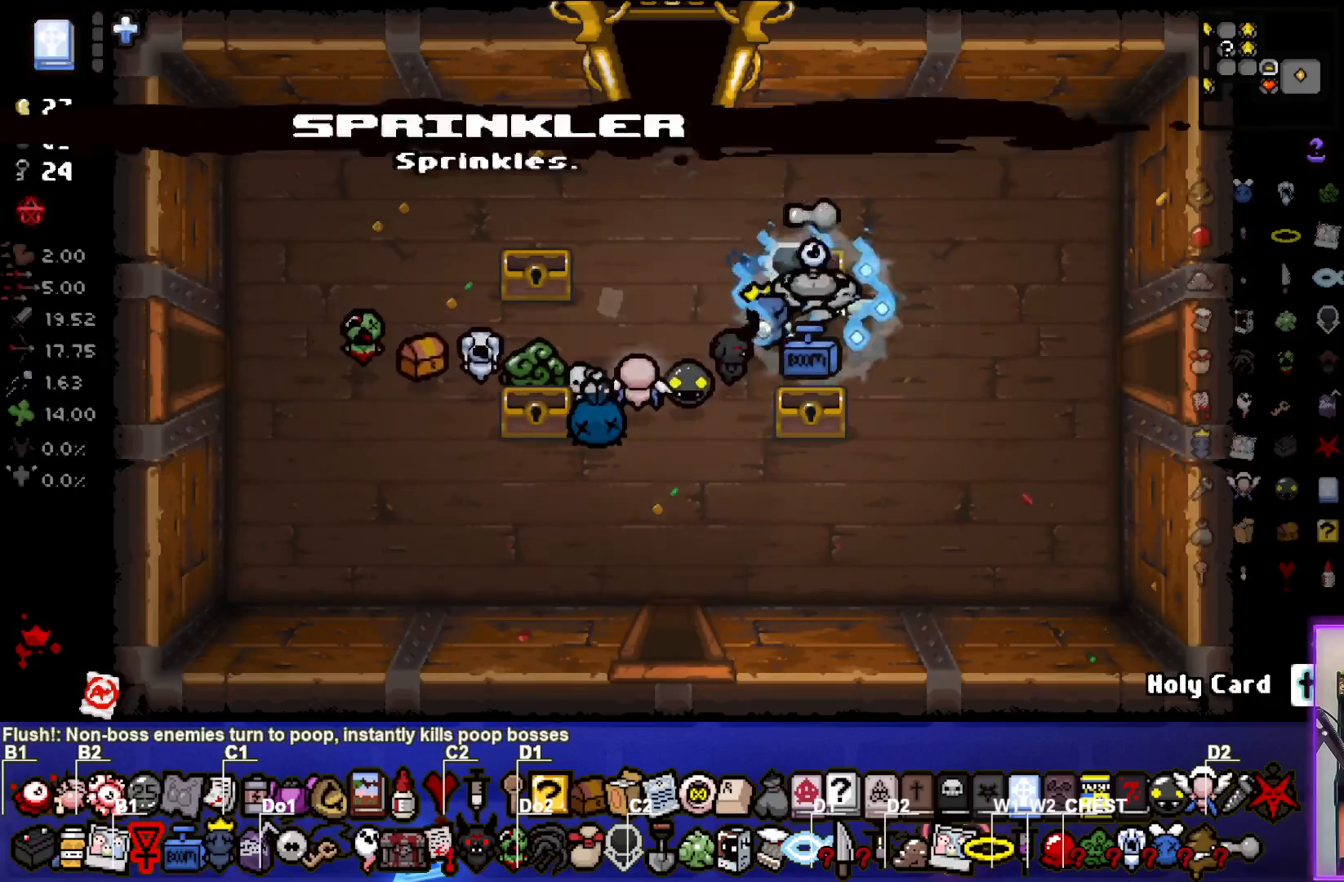
{"buttons": [], "left_stick": "center", "right_stick": "center", "events": [[100, "left_stick", "center"]]}
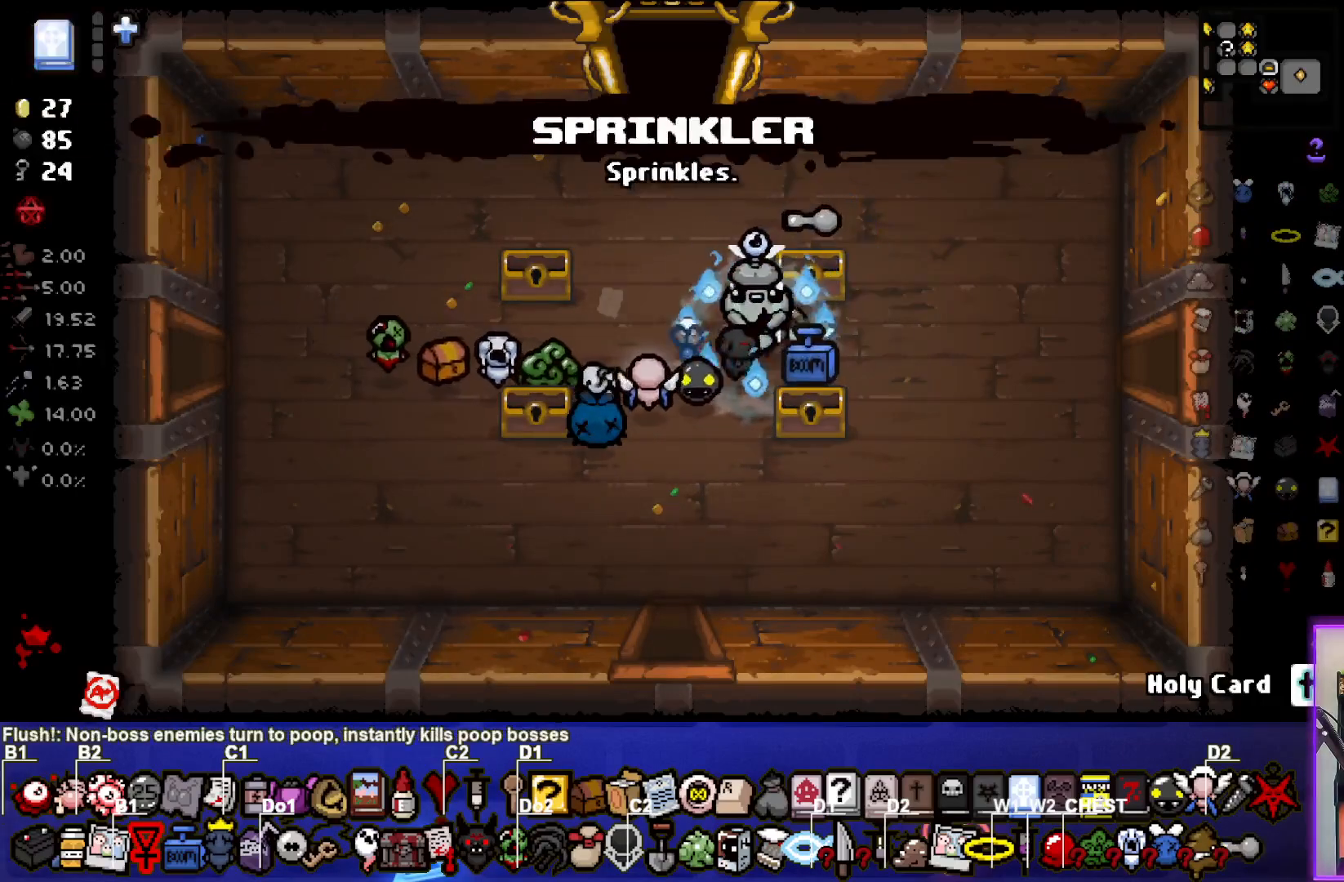
{"buttons": [], "left_stick": "down", "right_stick": "center", "events": [[467, "left_stick", "down"]]}
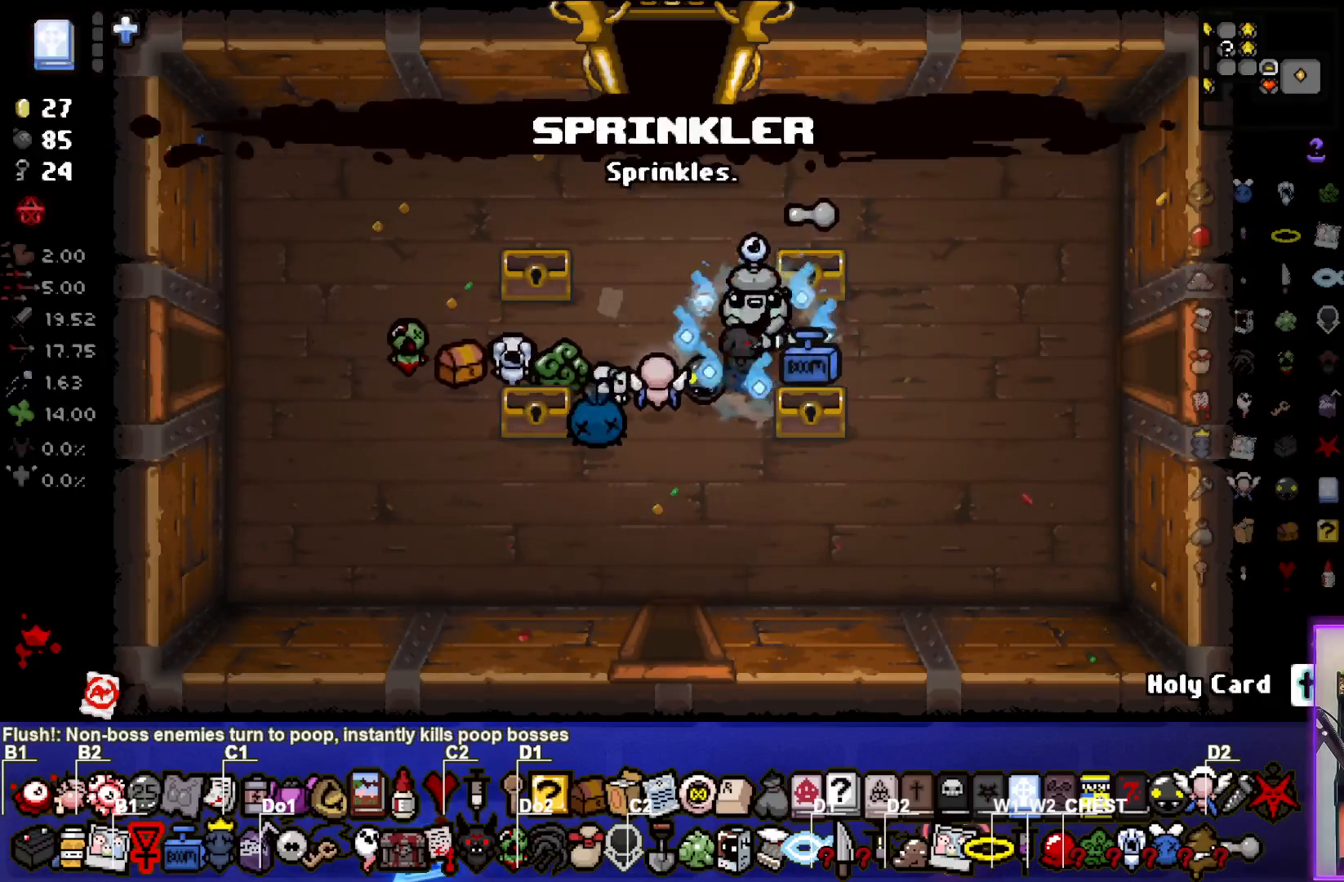
{"buttons": [], "left_stick": "right", "right_stick": "center", "events": [[83, "left_stick", "center"], [500, "left_stick", "right"]]}
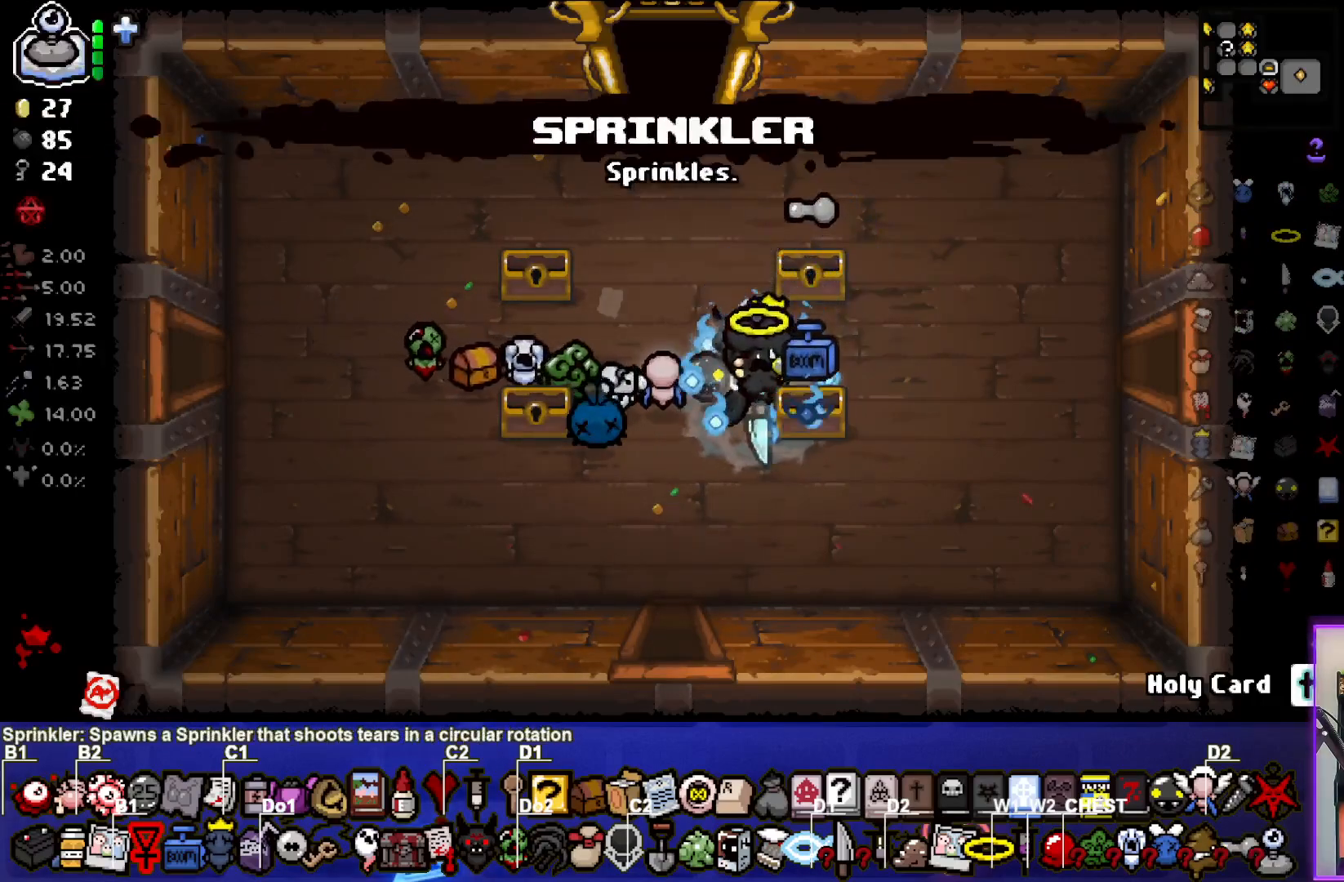
{"buttons": [], "left_stick": "center", "right_stick": "center", "events": [[183, "left_stick", "center"], [233, "left_stick", "down-left"], [400, "left_stick", "center"]]}
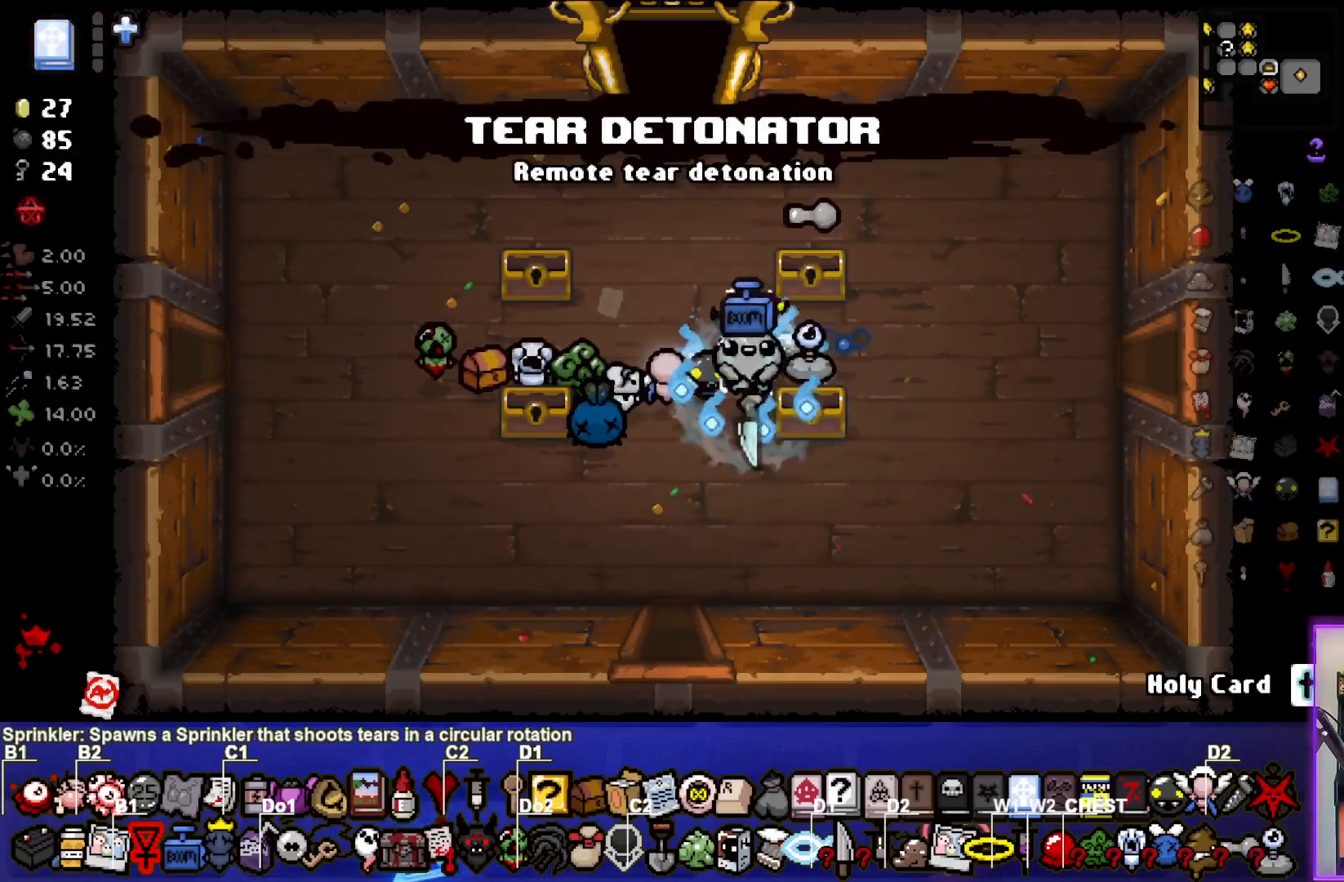
{"buttons": ["SELECT"], "left_stick": "center", "right_stick": "center", "events": [[83, "SELECT", "down"]]}
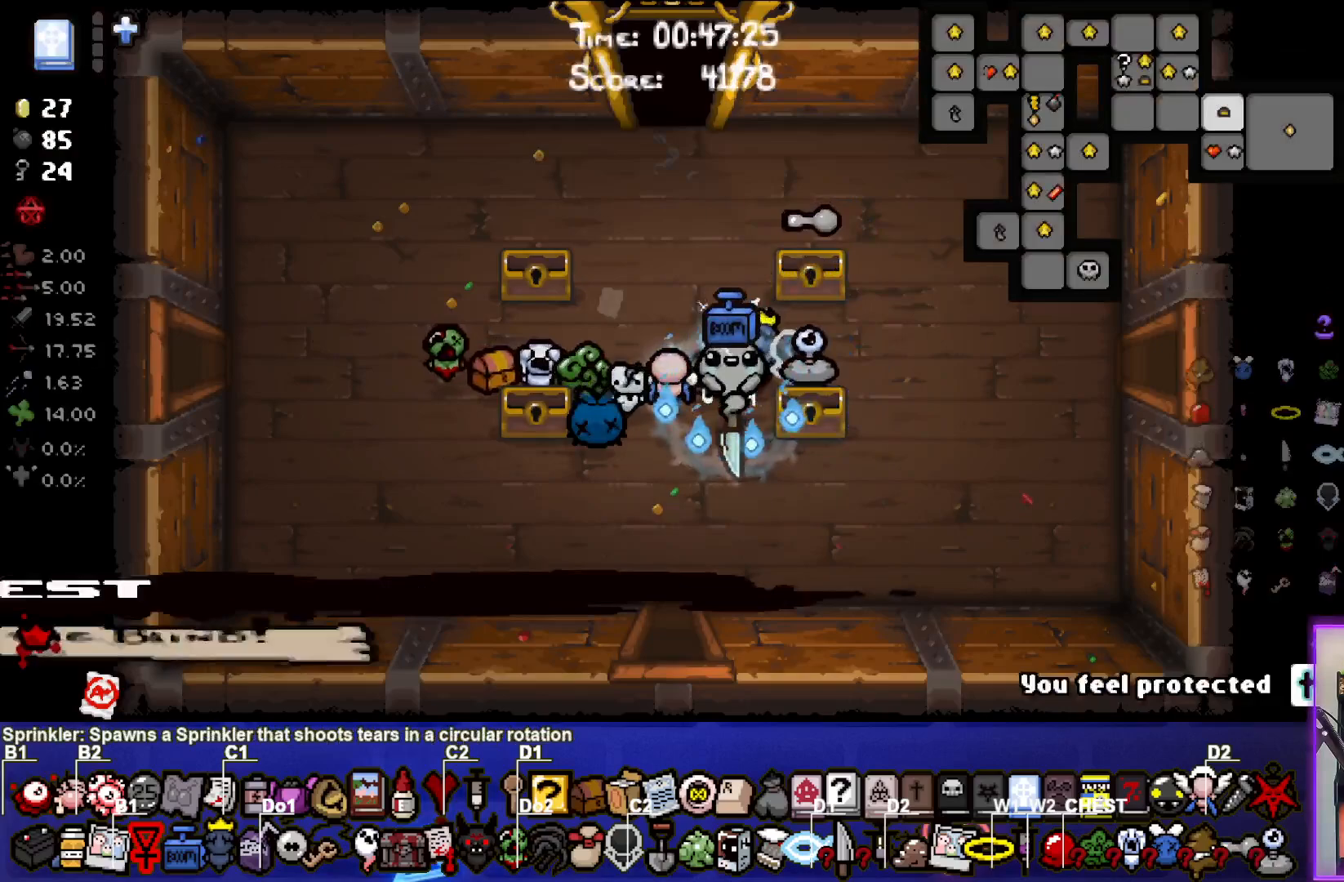
{"buttons": [], "left_stick": "down-left", "right_stick": "center", "events": [[117, "SELECT", "up"], [367, "left_stick", "down-left"]]}
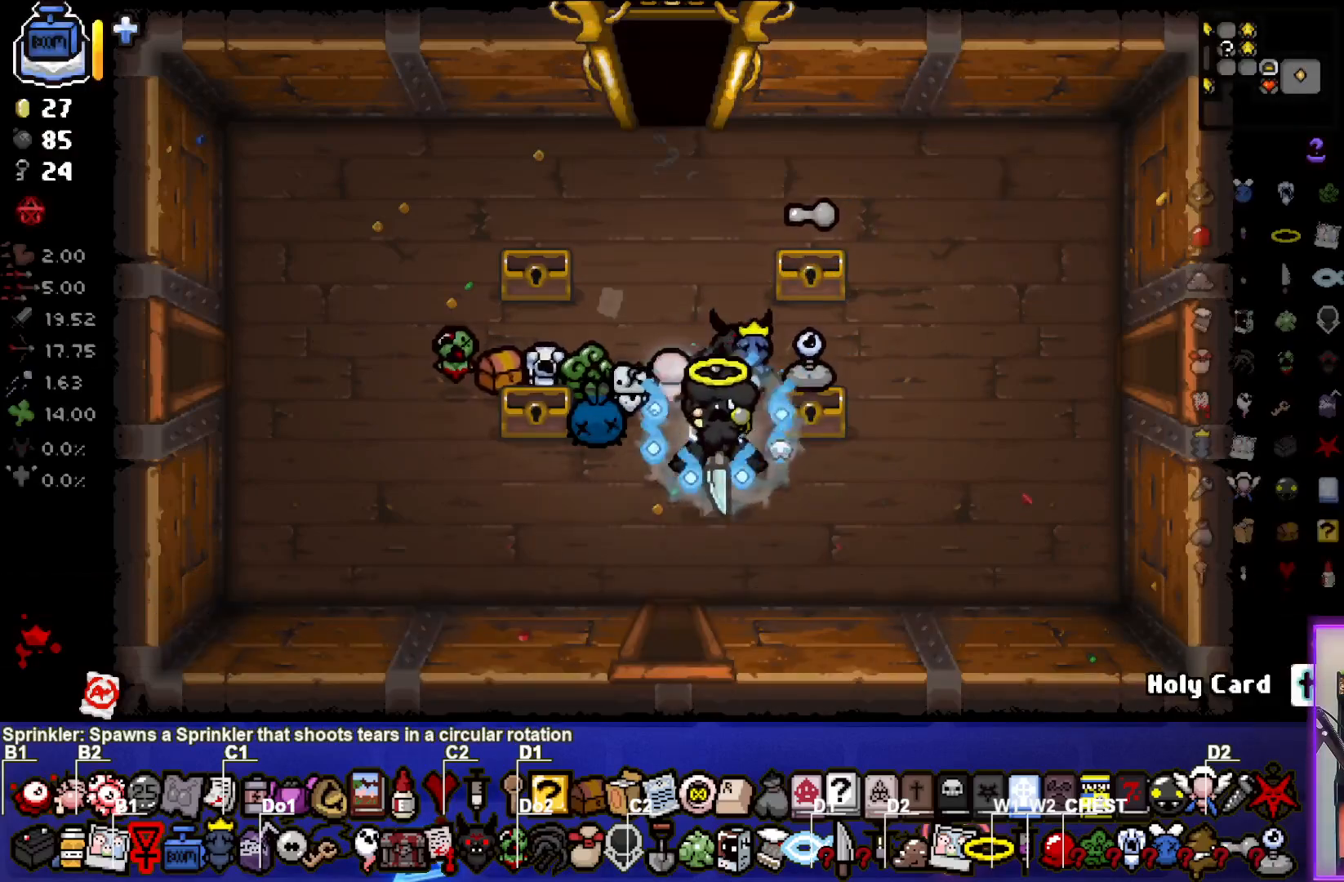
{"buttons": [], "left_stick": "center", "right_stick": "center", "events": [[167, "left_stick", "down"], [450, "left_stick", "center"]]}
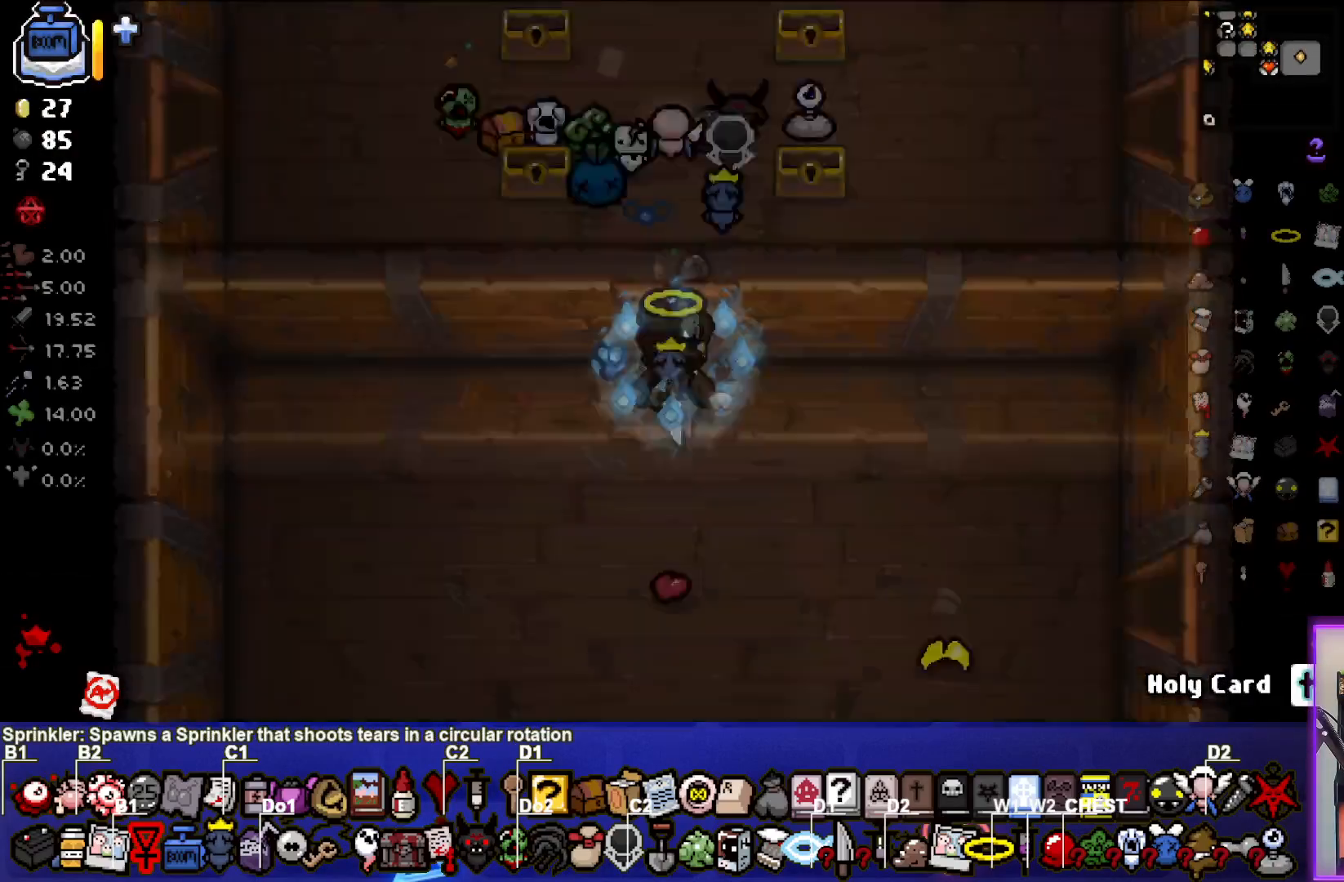
{"buttons": [], "left_stick": "up", "right_stick": "center", "events": [[400, "left_stick", "up"]]}
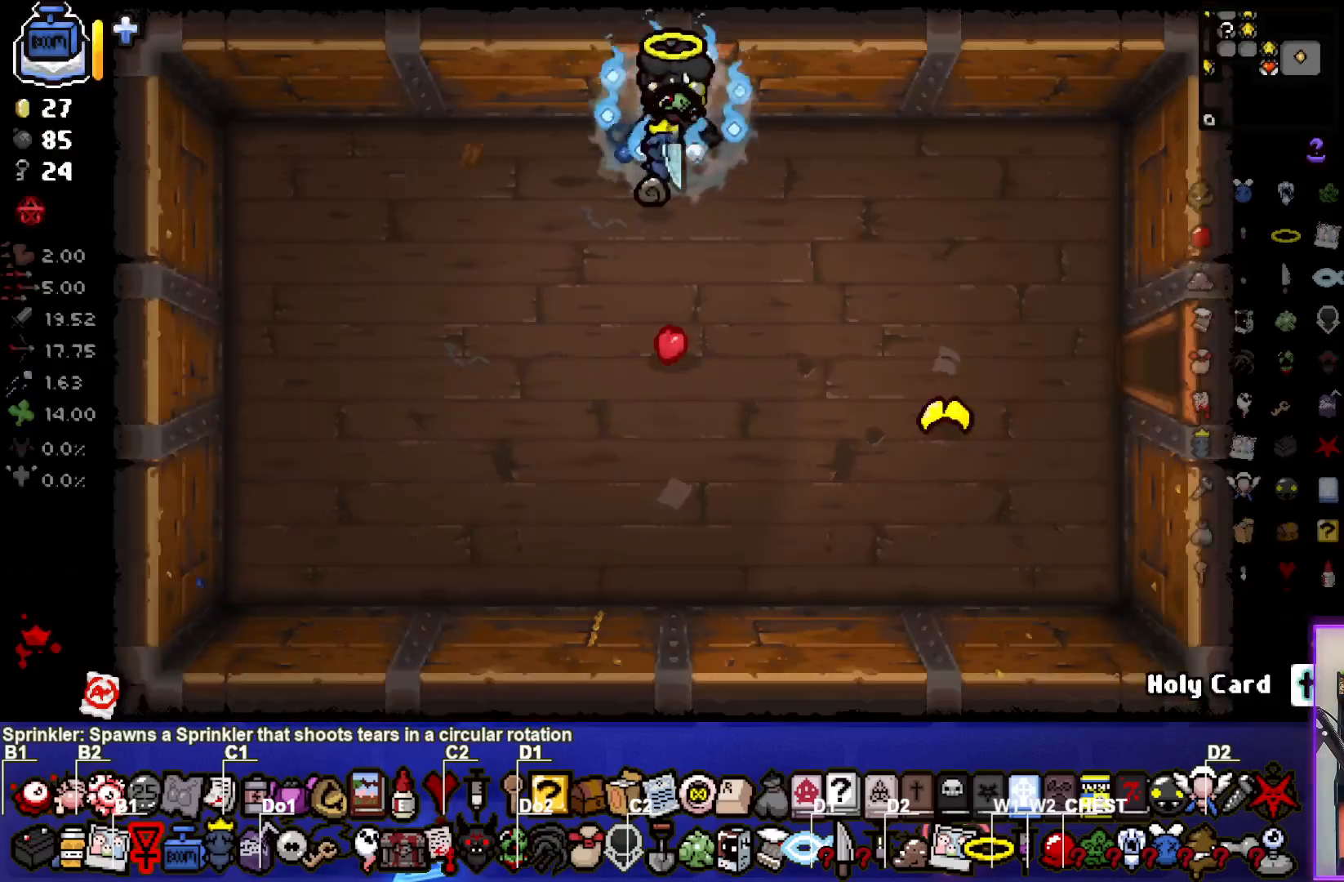
{"buttons": [], "left_stick": "center", "right_stick": "center", "events": [[233, "left_stick", "center"]]}
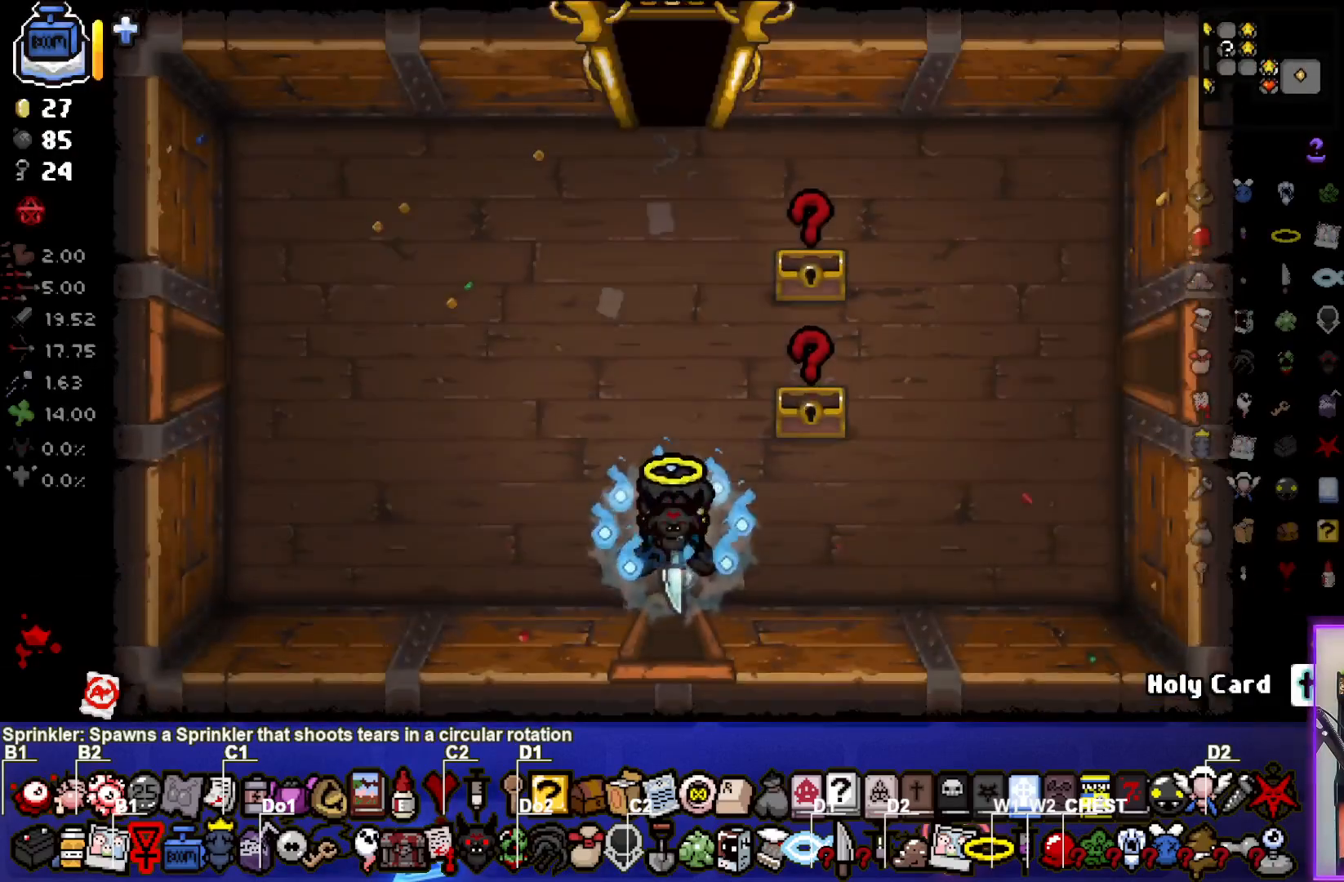
{"buttons": [], "left_stick": "left", "right_stick": "center", "events": [[100, "left_stick", "left"]]}
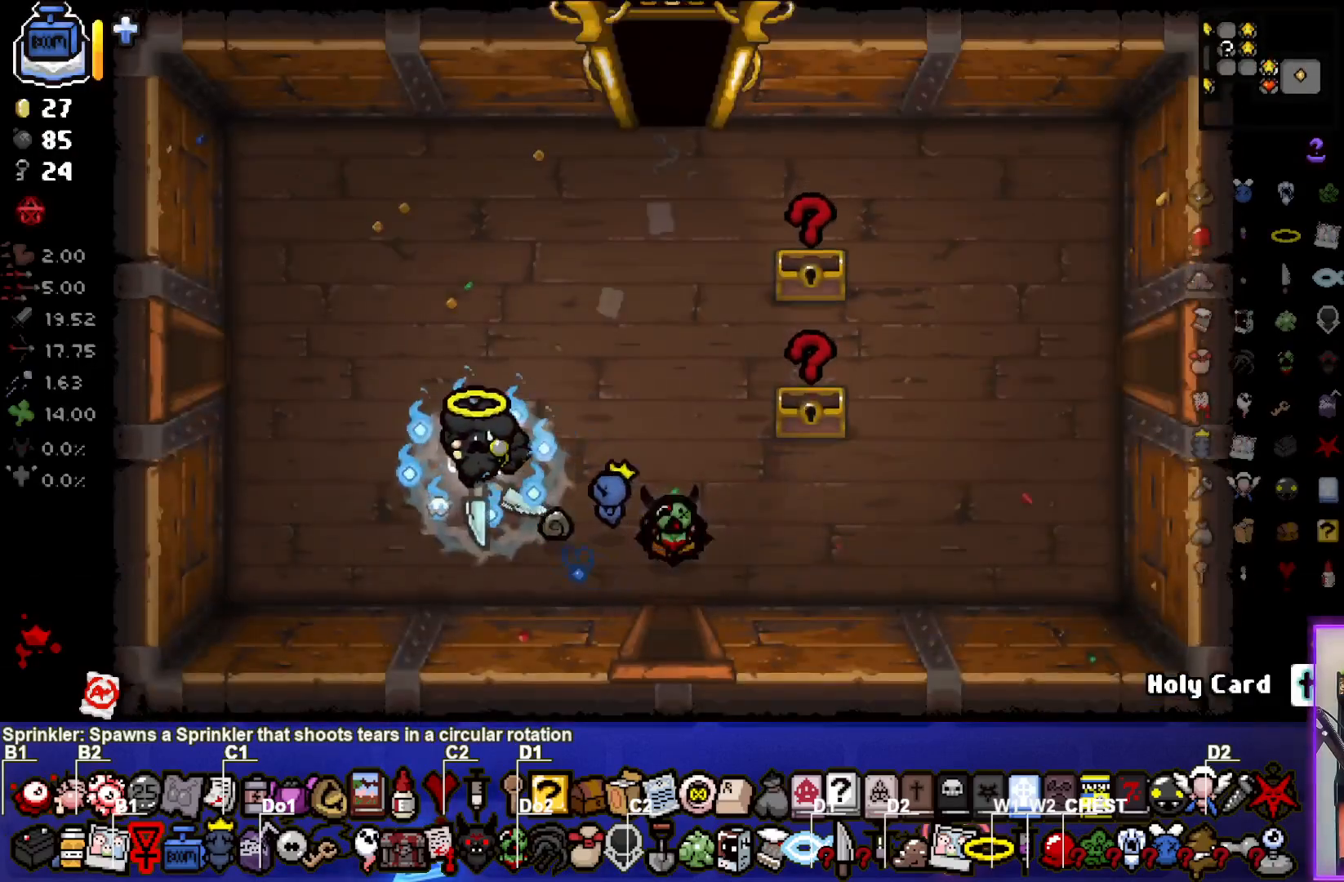
{"buttons": [], "left_stick": "left", "right_stick": "center", "events": []}
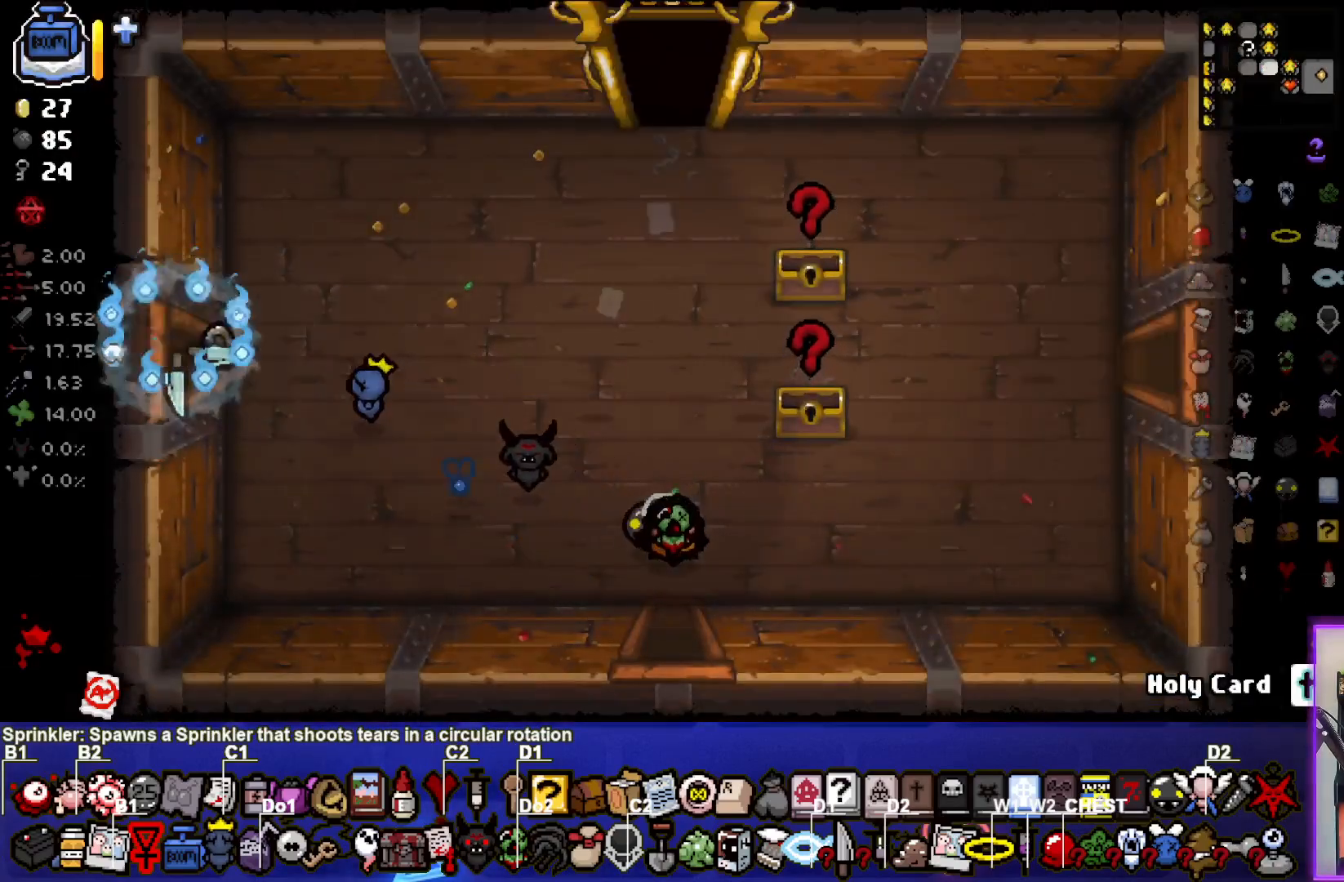
{"buttons": [], "left_stick": "left", "right_stick": "center", "events": []}
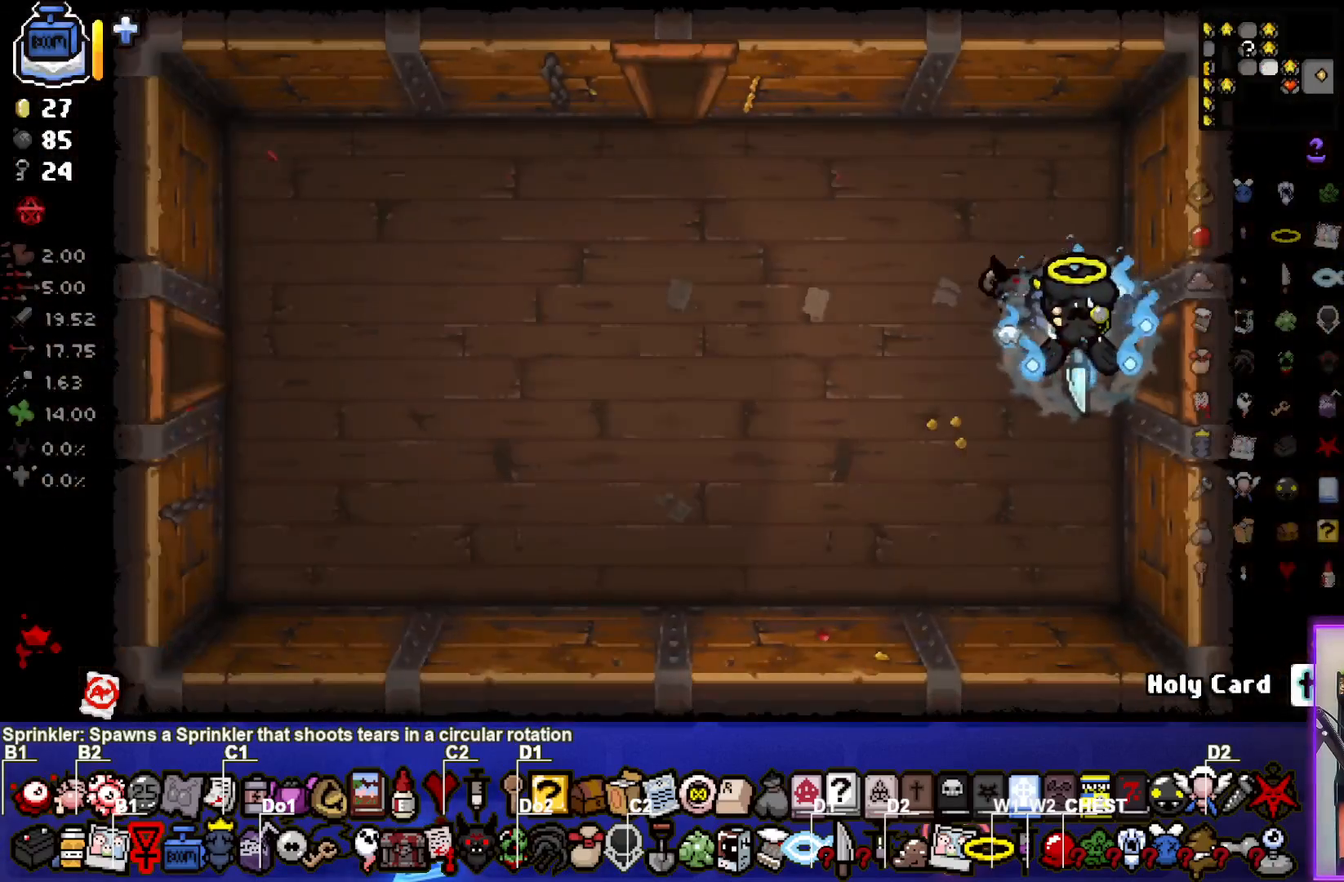
{"buttons": [], "left_stick": "up-left", "right_stick": "center", "events": [[500, "left_stick", "up-left"]]}
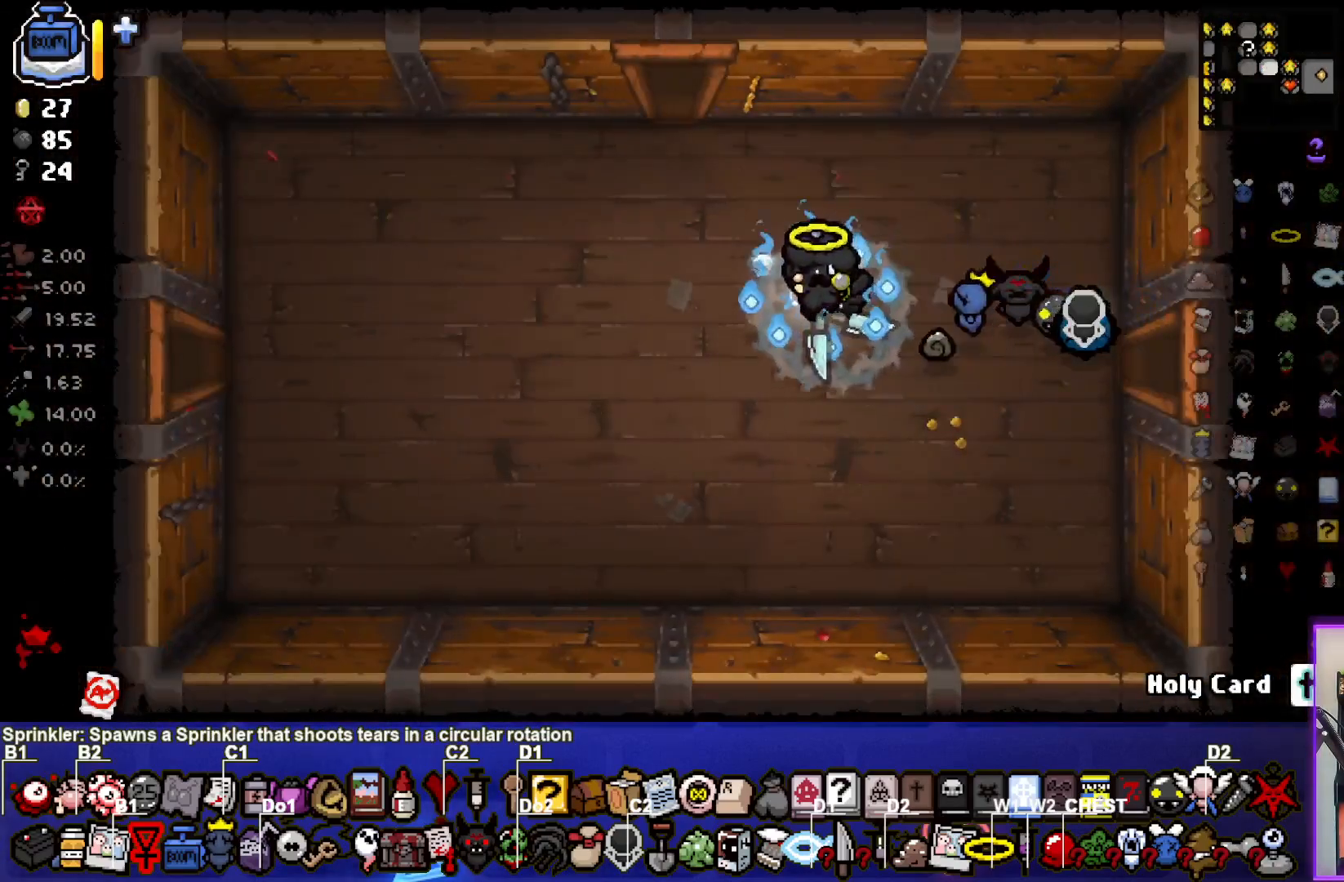
{"buttons": [], "left_stick": "up-left", "right_stick": "center", "events": []}